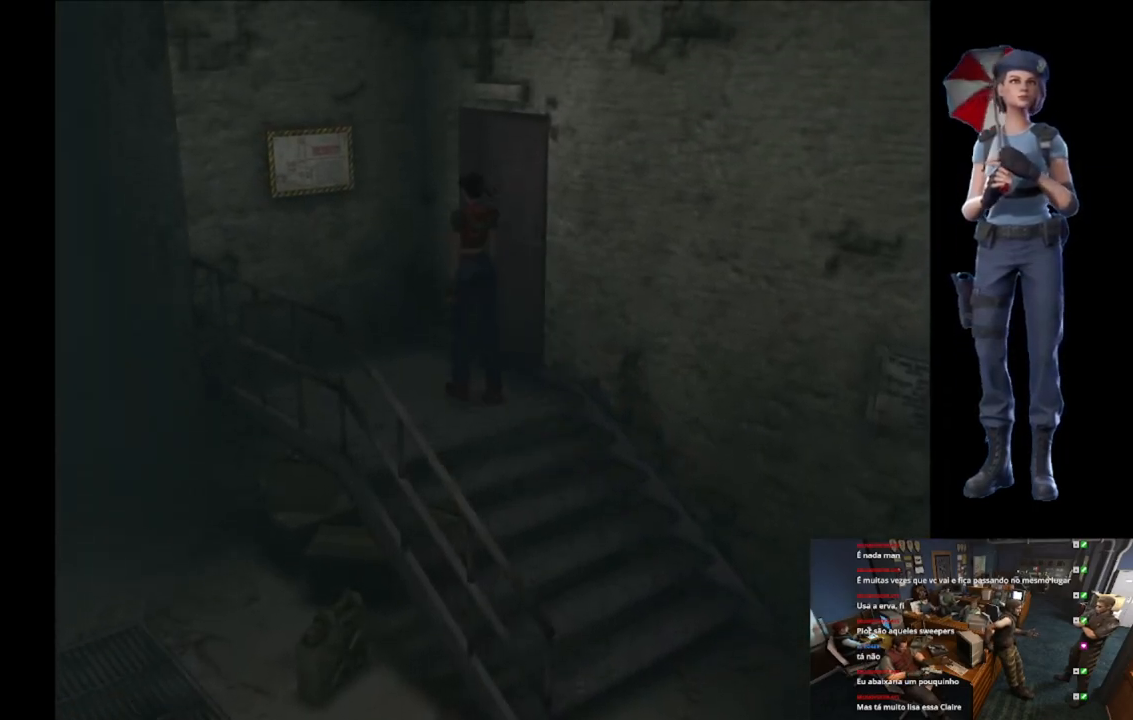
Gameplay with a controller (Xbox layout); each line is a JSON object with the inputs held at the frame after it. "events" lists button and stick changes between this image and that frame as [ms after this image, input, new state], when the widget could be followed in between.
{"buttons": ["A", "X"], "left_stick": "up-right", "right_stick": "center", "events": [[333, "left_stick", "up-right"], [383, "A", "down"], [383, "X", "down"]]}
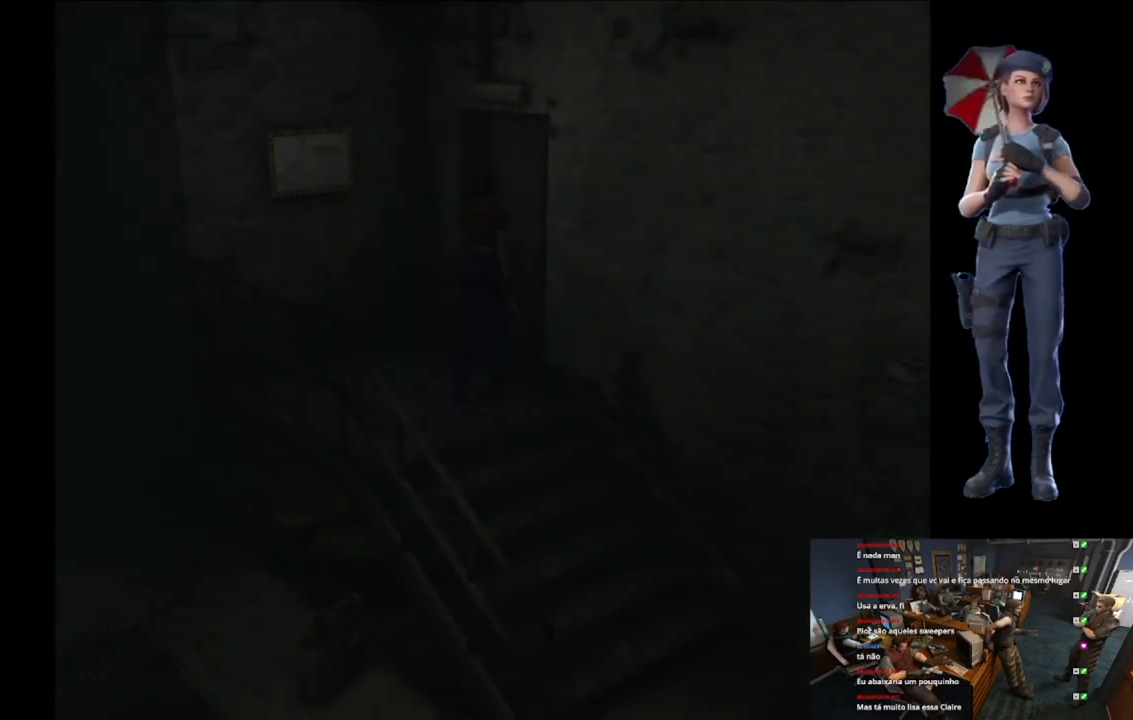
{"buttons": [], "left_stick": "center", "right_stick": "center", "events": [[134, "left_stick", "center"], [234, "A", "up"], [250, "X", "up"]]}
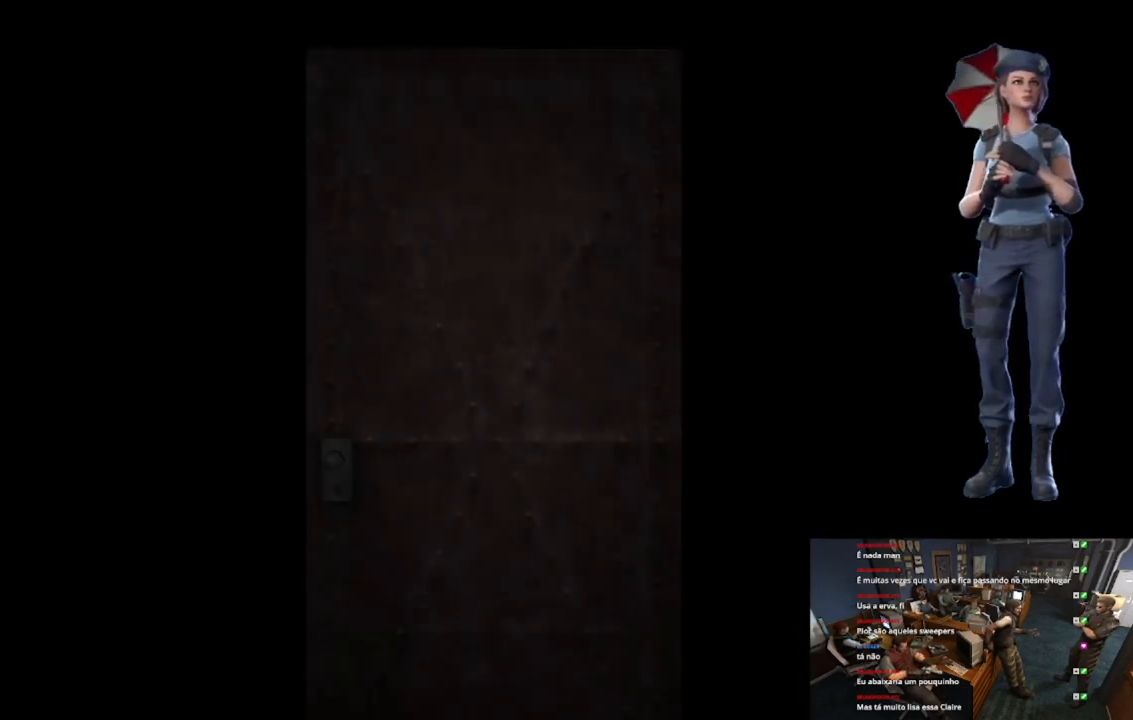
{"buttons": ["L1"], "left_stick": "center", "right_stick": "center", "events": [[16, "L1", "down"]]}
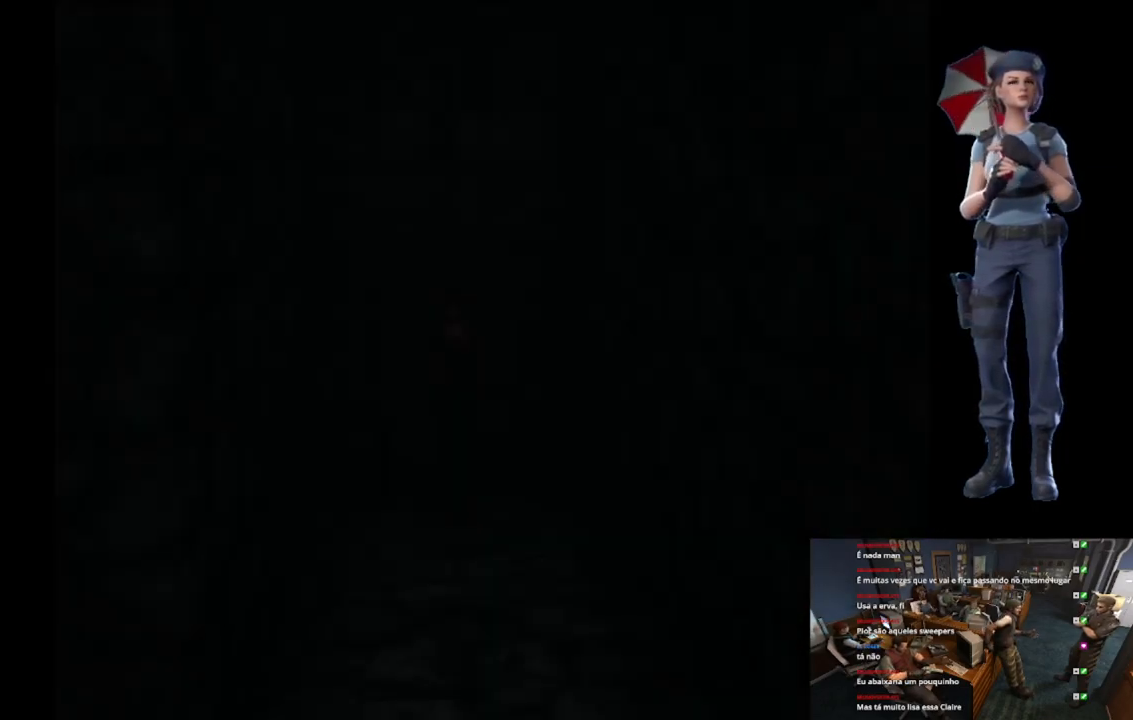
{"buttons": ["X"], "left_stick": "up", "right_stick": "center", "events": [[34, "L1", "up"], [384, "X", "down"], [384, "left_stick", "up-right"], [451, "left_stick", "up"]]}
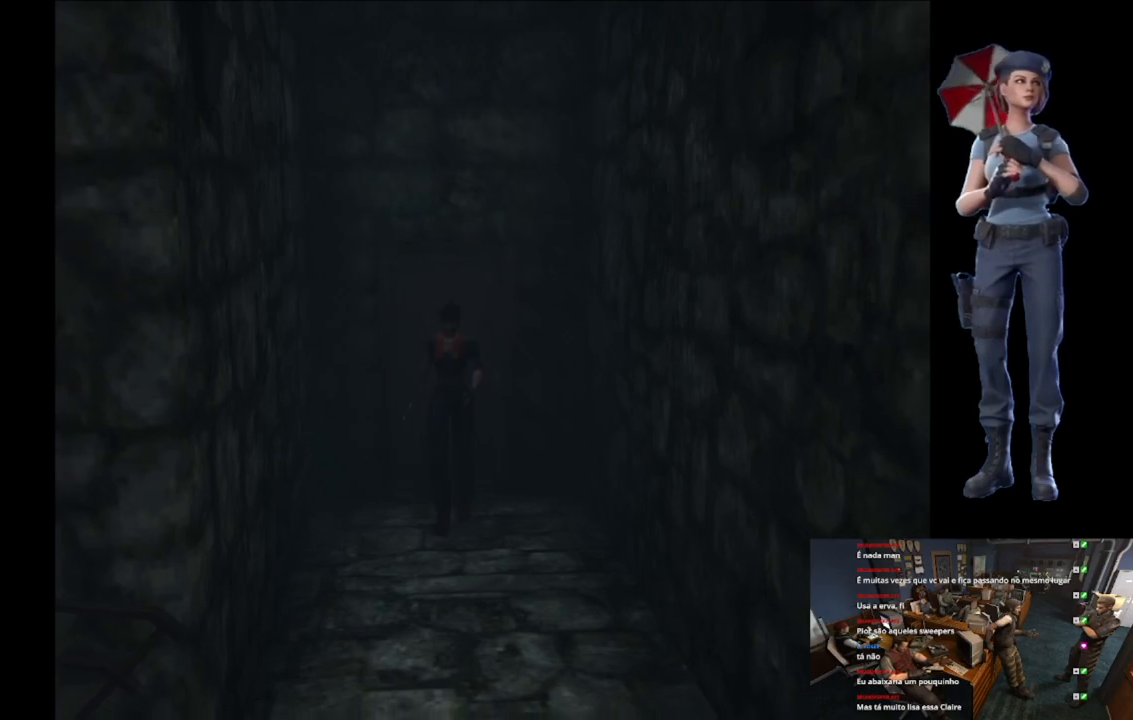
{"buttons": ["X"], "left_stick": "up-left", "right_stick": "center", "events": [[367, "left_stick", "up-left"]]}
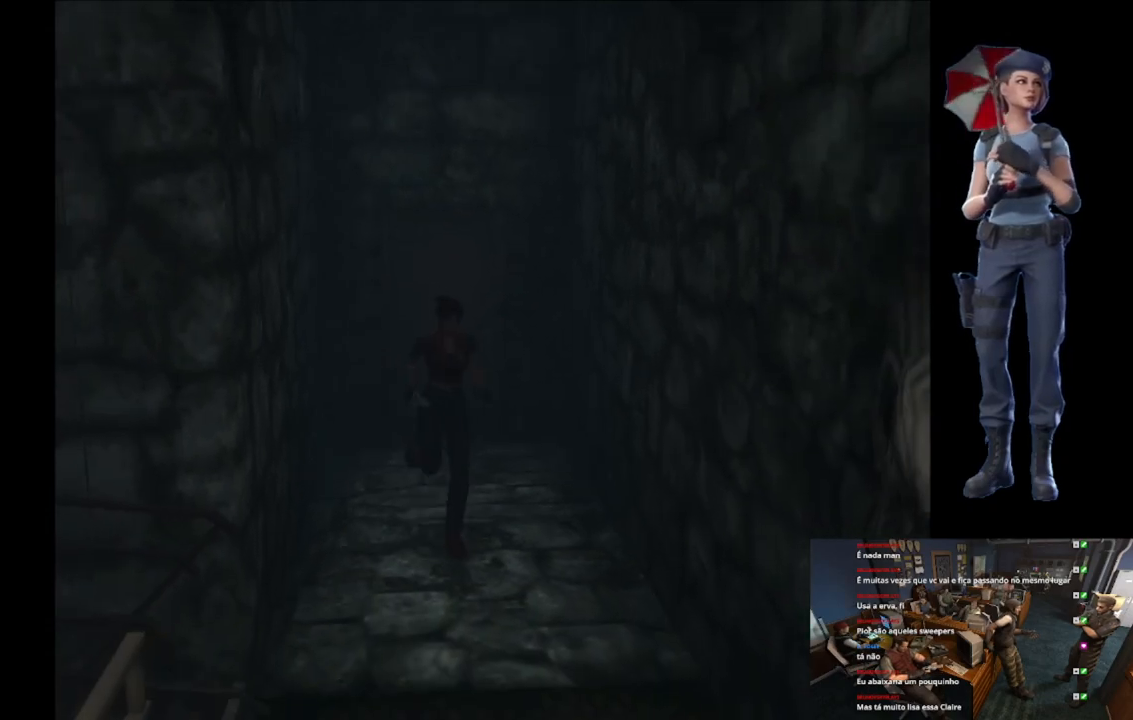
{"buttons": ["X"], "left_stick": "up", "right_stick": "center", "events": [[17, "left_stick", "up"], [217, "left_stick", "up-right"], [334, "left_stick", "up"]]}
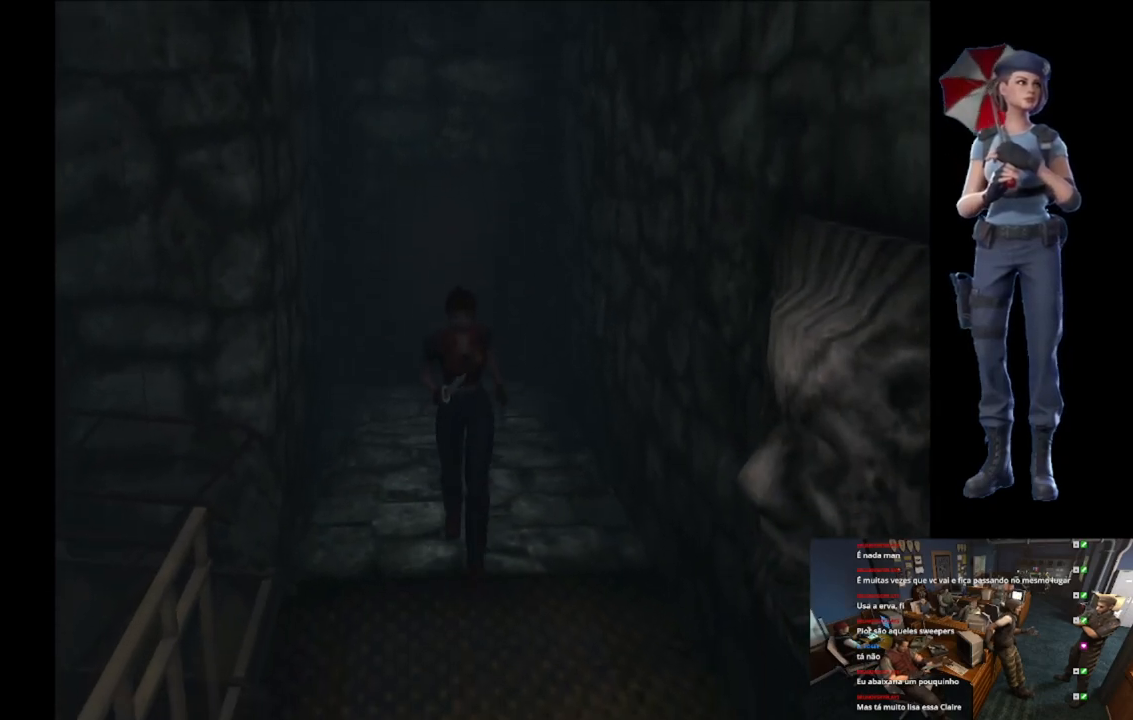
{"buttons": ["X"], "left_stick": "up", "right_stick": "center", "events": []}
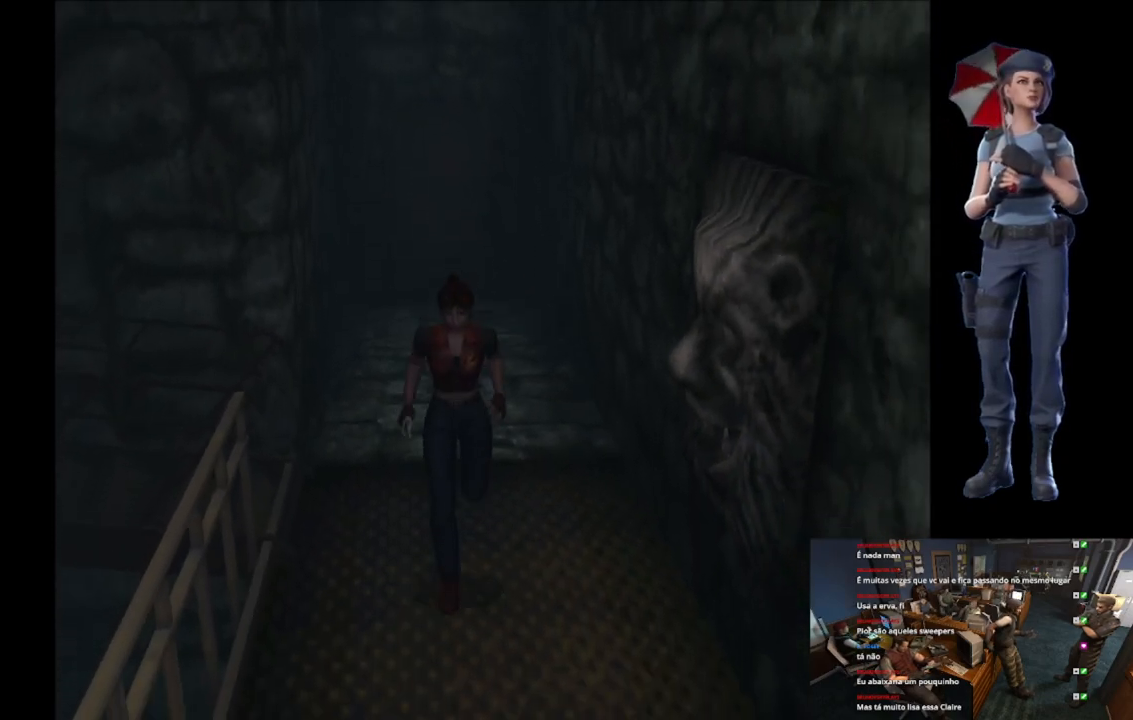
{"buttons": ["X"], "left_stick": "up", "right_stick": "center", "events": []}
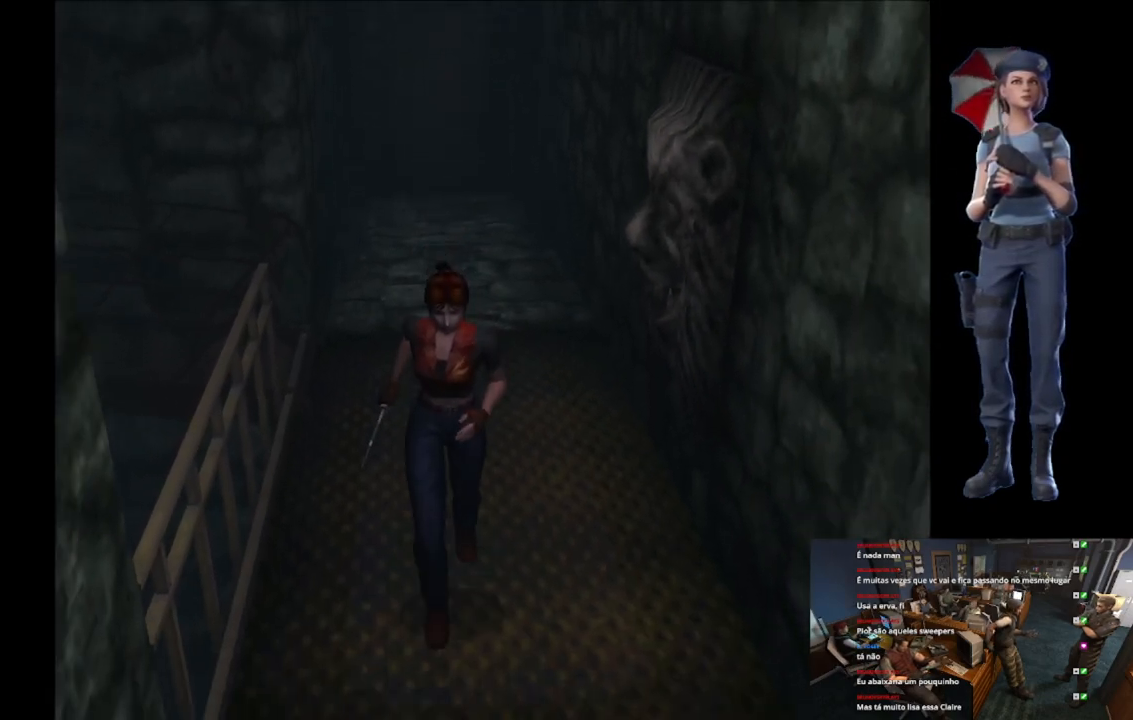
{"buttons": ["X"], "left_stick": "up", "right_stick": "center", "events": []}
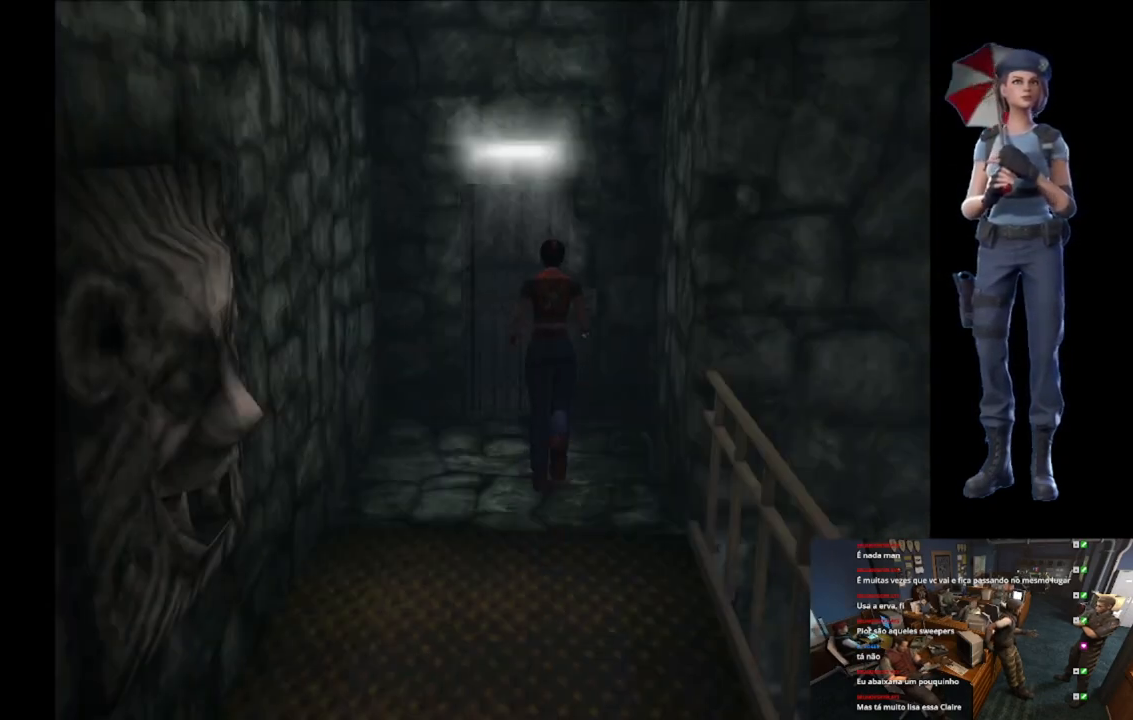
{"buttons": ["A", "X"], "left_stick": "up-right", "right_stick": "center", "events": [[100, "left_stick", "up-left"], [267, "left_stick", "up-right"], [351, "A", "down"]]}
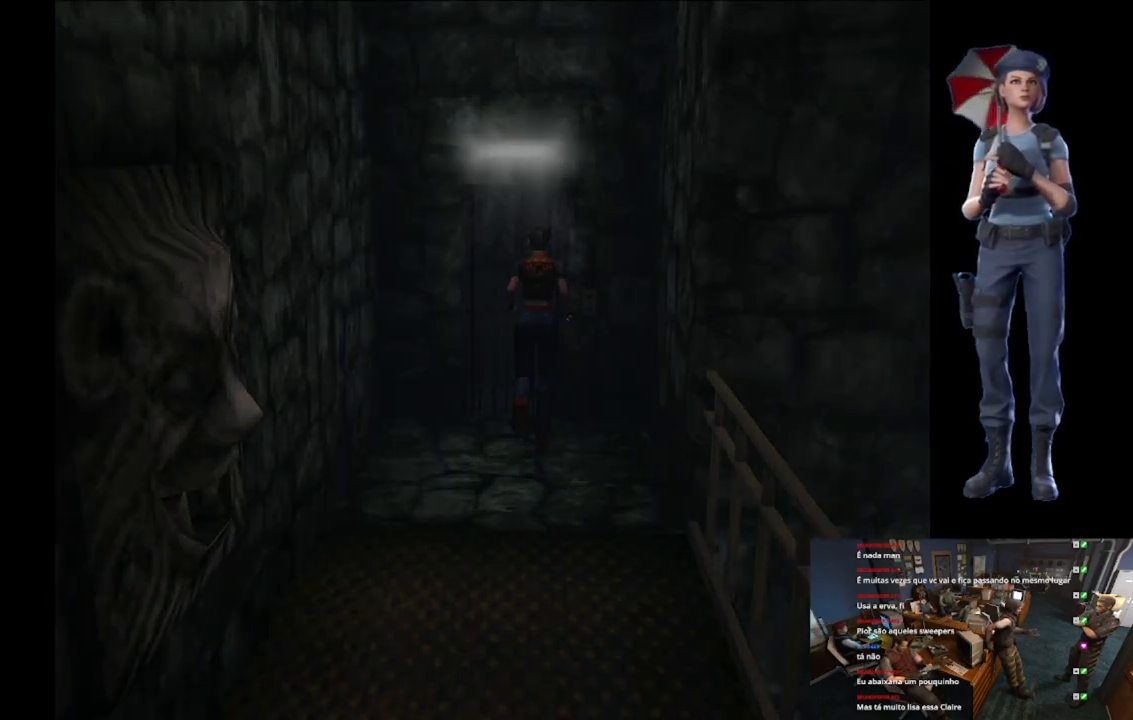
{"buttons": ["A"], "left_stick": "center", "right_stick": "center", "events": [[16, "A", "up"], [16, "X", "up"], [16, "left_stick", "center"], [50, "A", "down"], [66, "X", "down"], [150, "X", "up"], [183, "A", "up"], [433, "A", "down"]]}
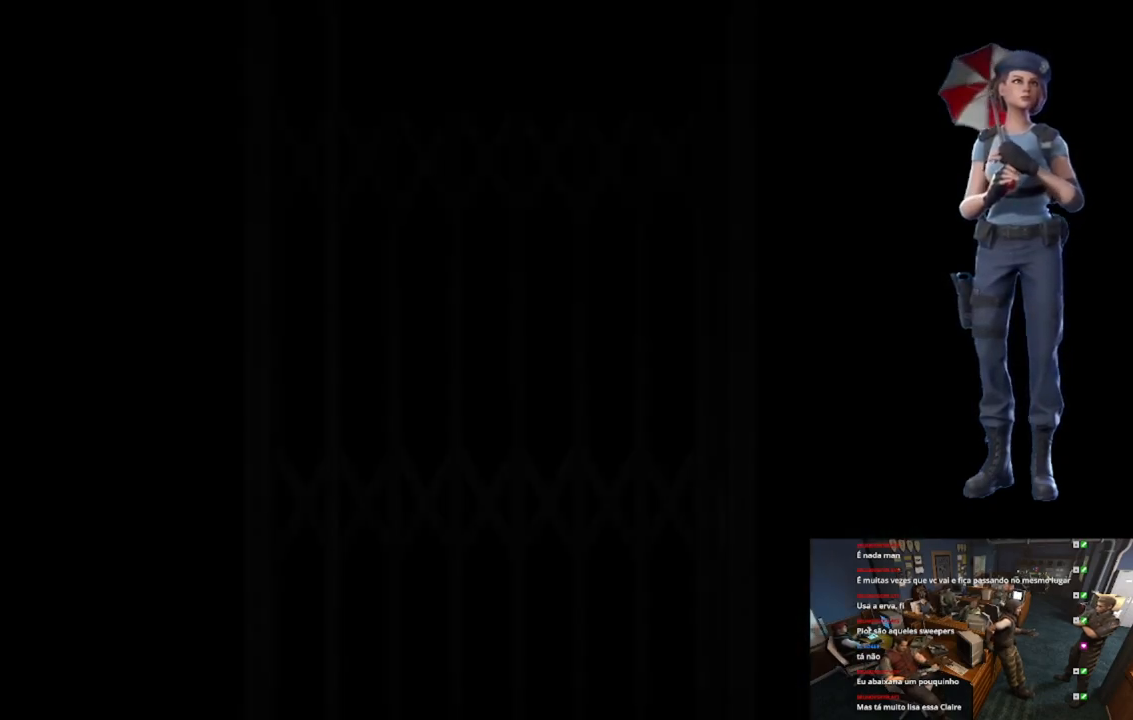
{"buttons": [], "left_stick": "center", "right_stick": "center", "events": [[451, "A", "up"]]}
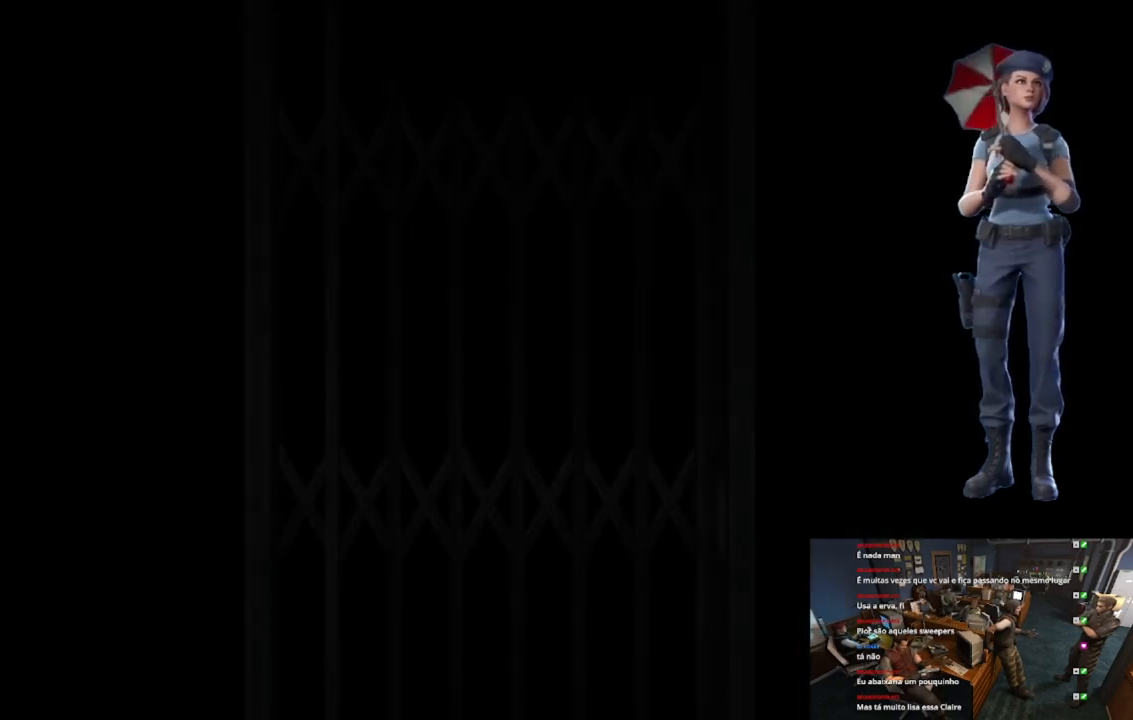
{"buttons": ["L1"], "left_stick": "center", "right_stick": "center", "events": [[16, "A", "down"], [283, "L1", "down"], [367, "A", "up"]]}
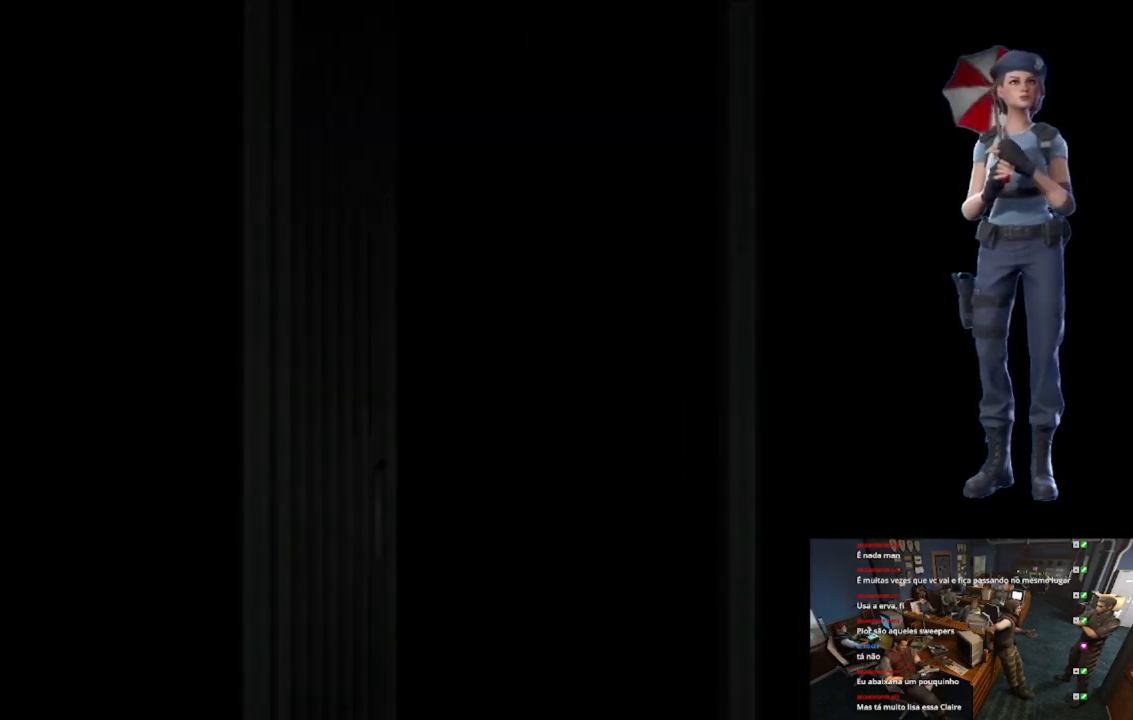
{"buttons": [], "left_stick": "center", "right_stick": "center", "events": [[334, "L1", "up"]]}
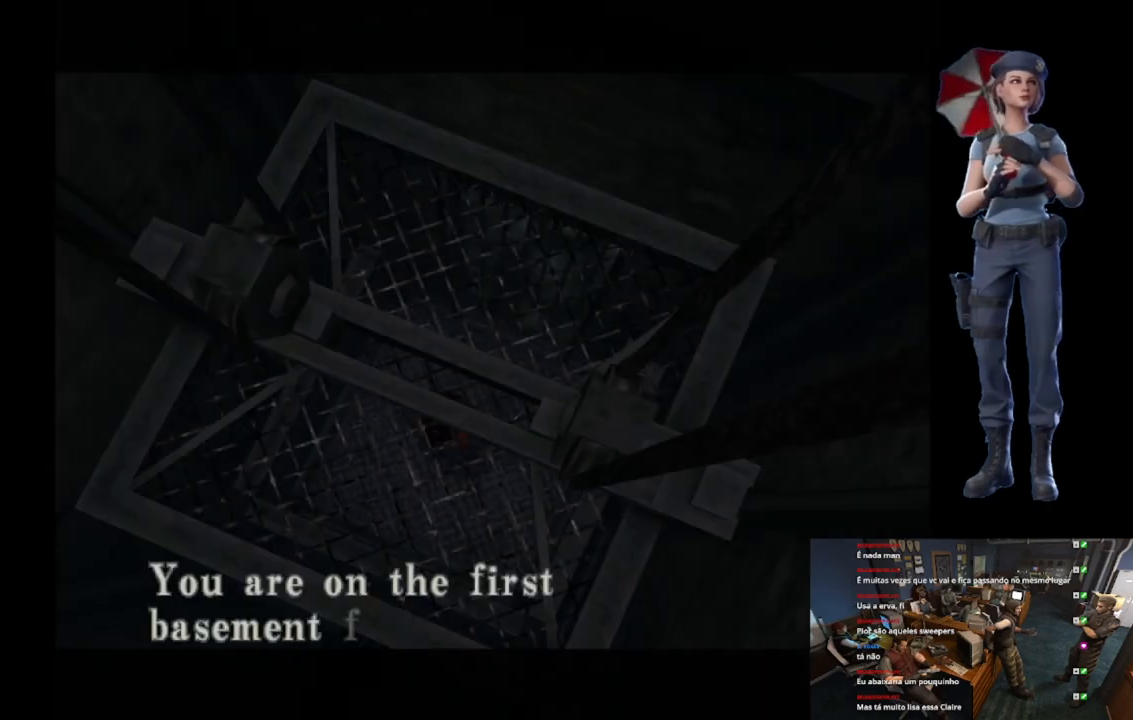
{"buttons": [], "left_stick": "center", "right_stick": "center", "events": [[217, "A", "down"], [500, "A", "up"]]}
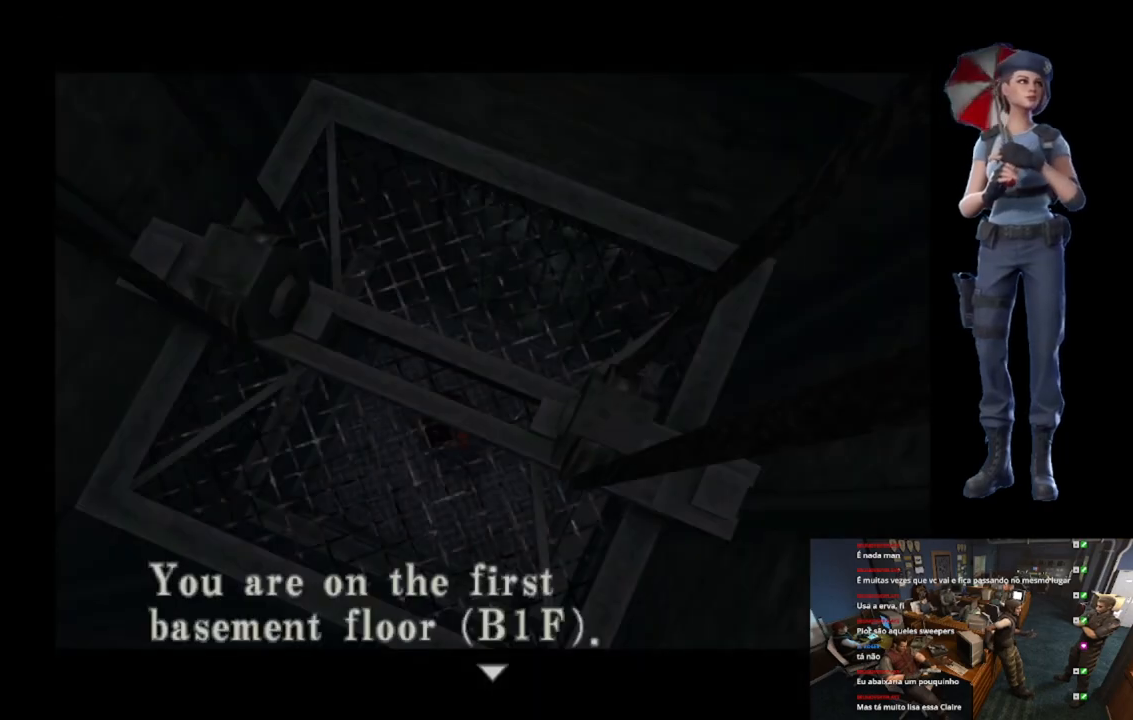
{"buttons": ["A"], "left_stick": "center", "right_stick": "center", "events": [[34, "A", "down"]]}
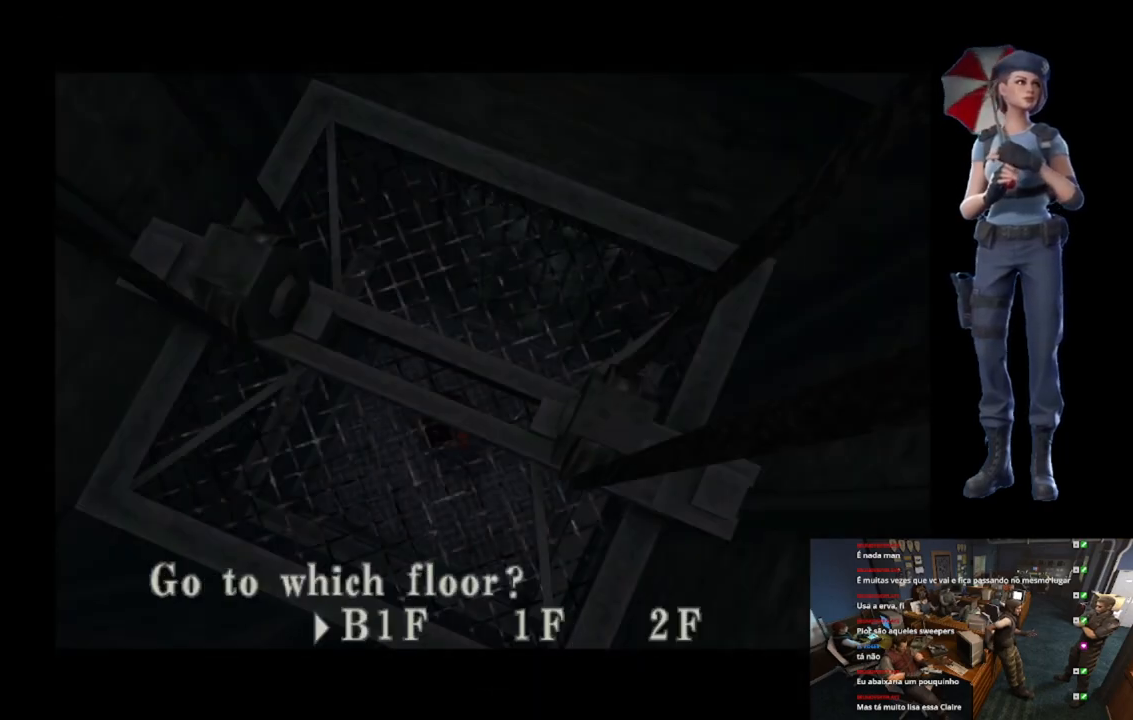
{"buttons": [], "left_stick": "center", "right_stick": "center", "events": [[33, "A", "up"]]}
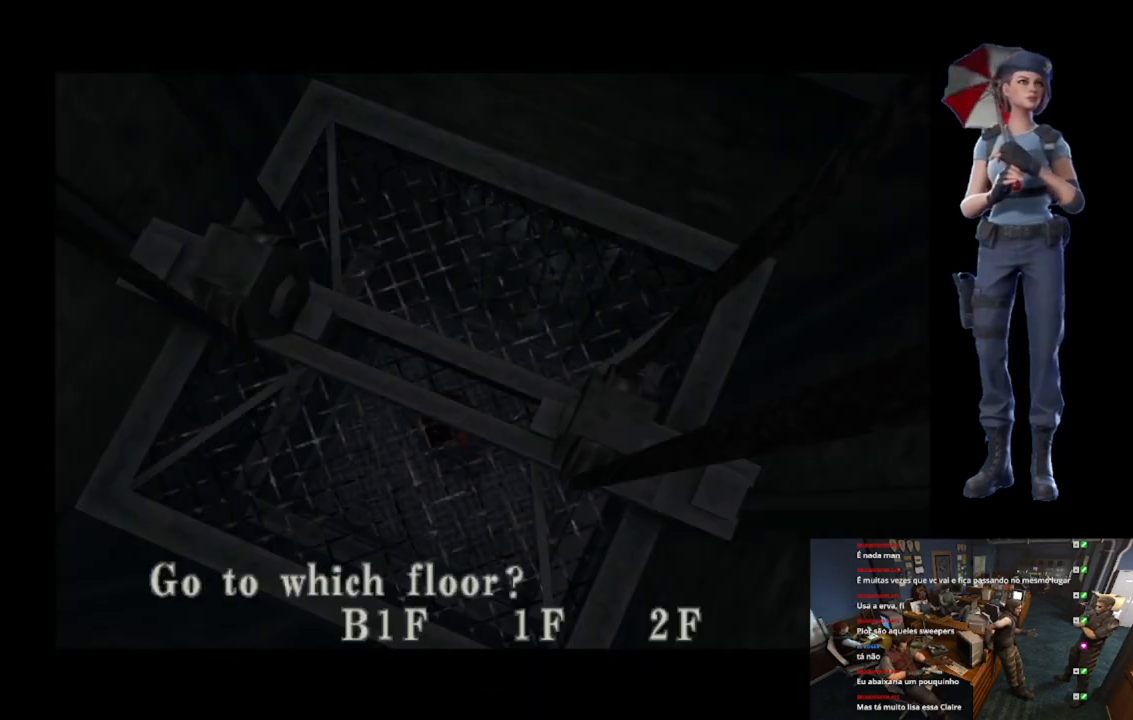
{"buttons": [], "left_stick": "center", "right_stick": "center", "events": []}
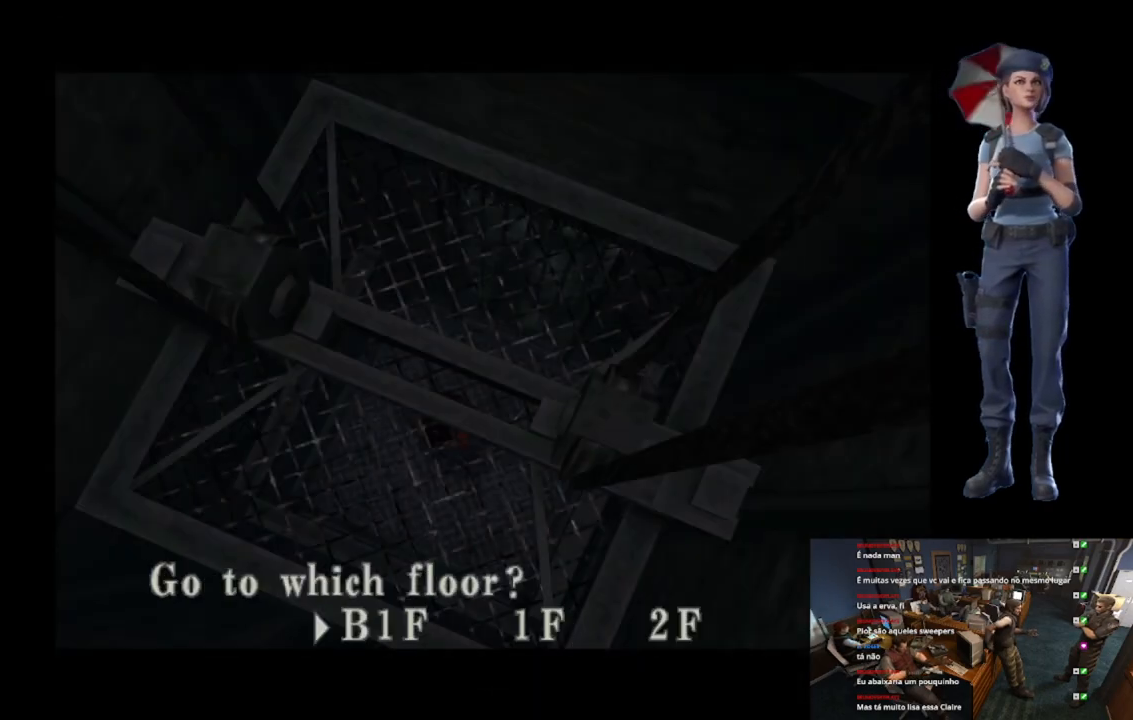
{"buttons": ["A"], "left_stick": "center", "right_stick": "center", "events": [[150, "DPAD_RIGHT", "down"], [250, "DPAD_RIGHT", "up"], [417, "A", "down"]]}
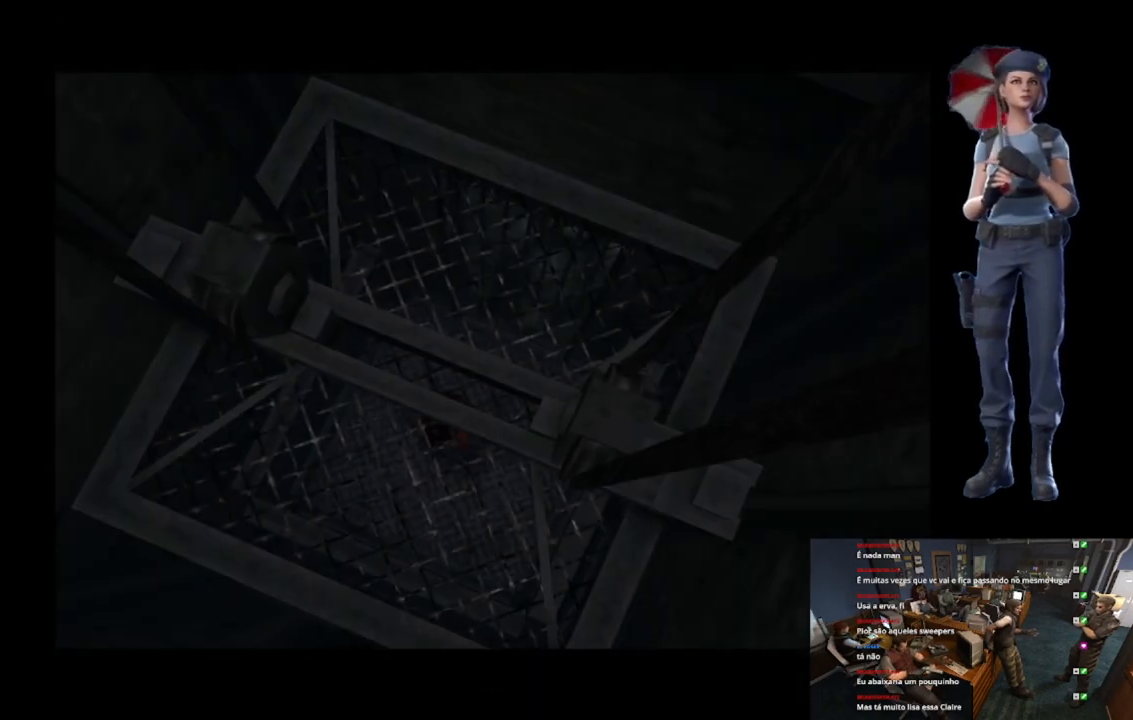
{"buttons": ["A"], "left_stick": "center", "right_stick": "center", "events": []}
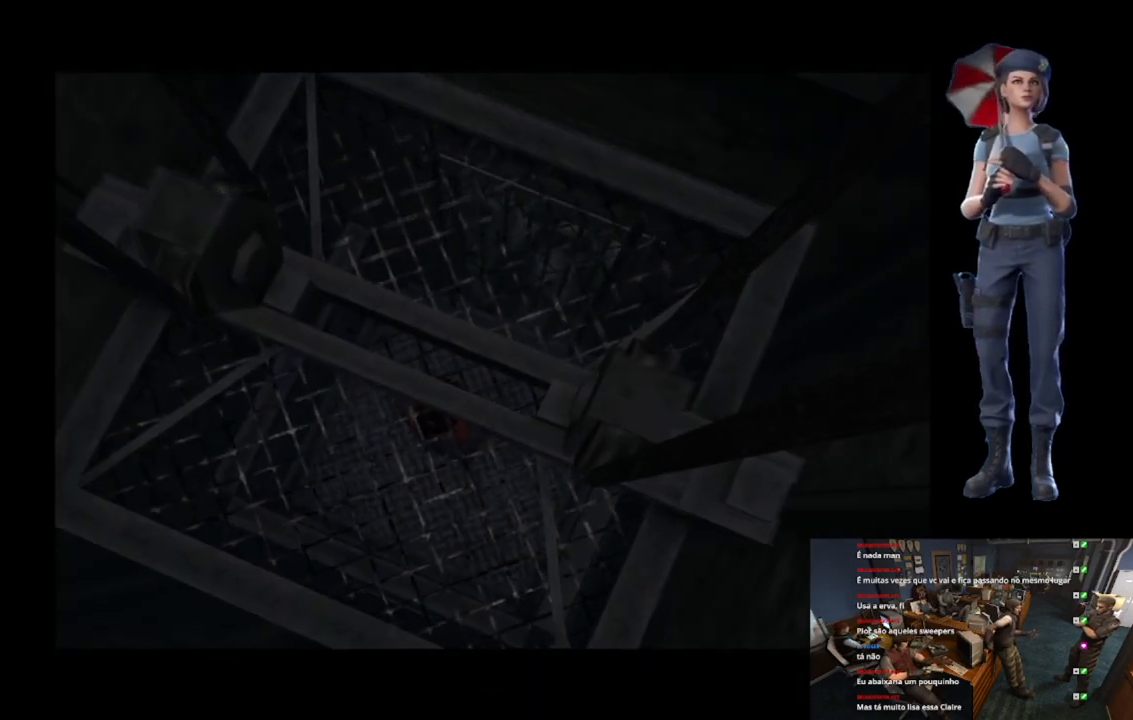
{"buttons": ["L1"], "left_stick": "center", "right_stick": "center", "events": [[117, "L1", "down"], [183, "A", "up"]]}
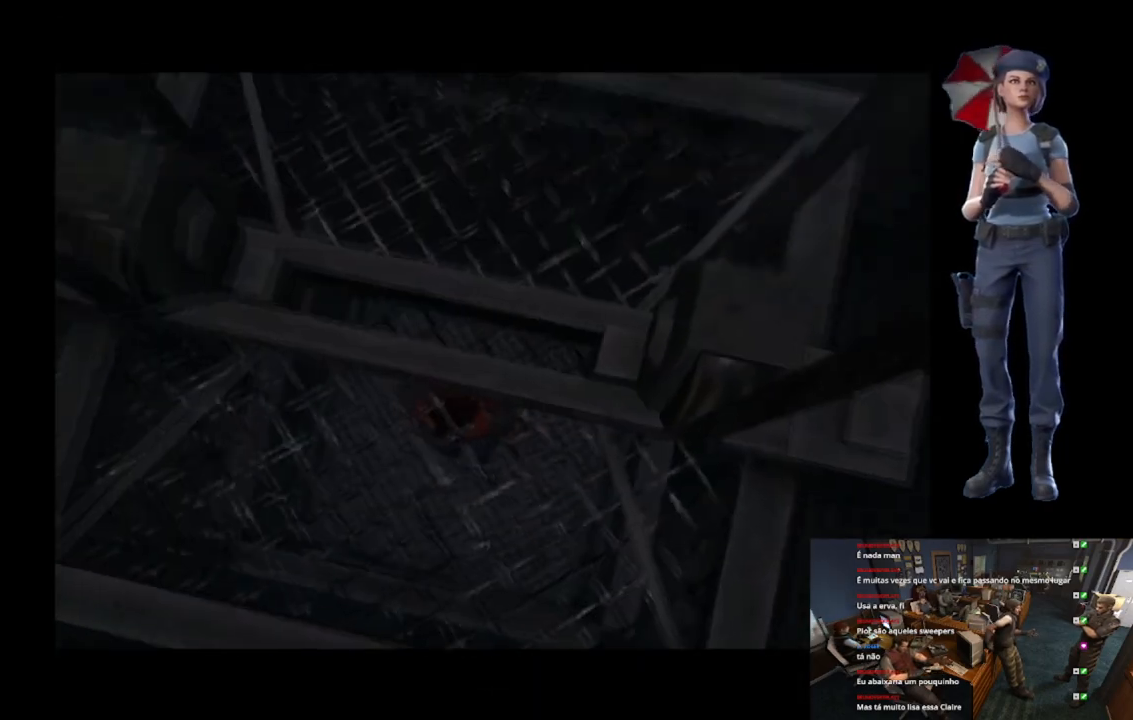
{"buttons": ["L1"], "left_stick": "center", "right_stick": "center", "events": []}
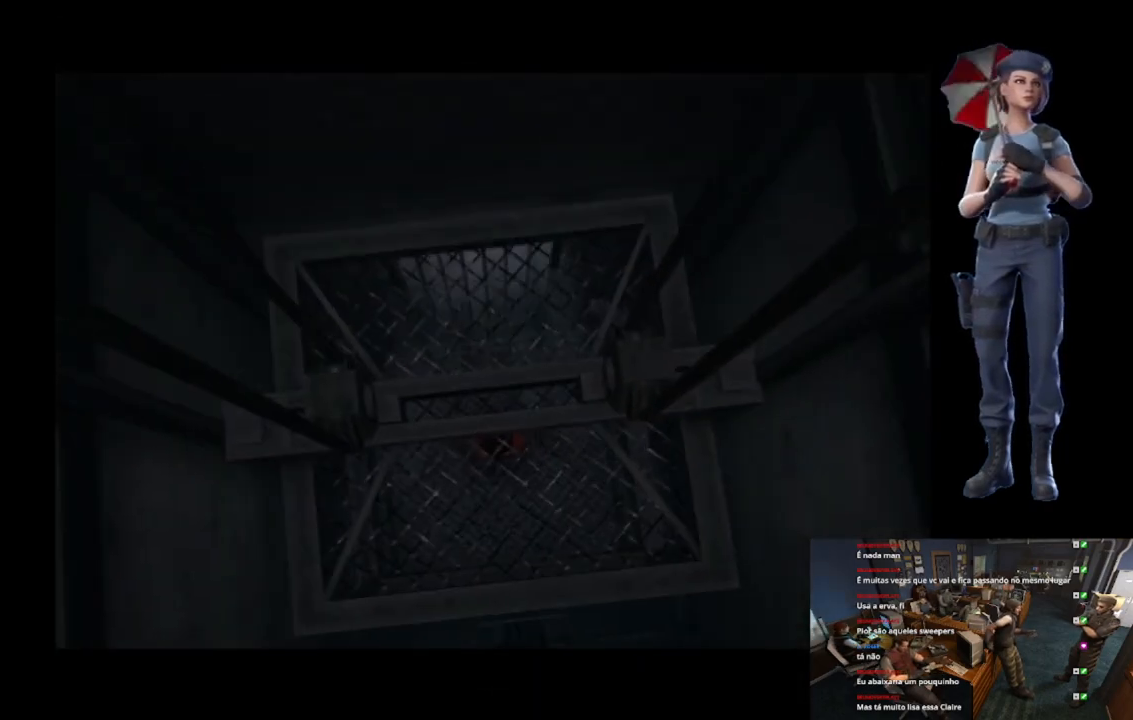
{"buttons": ["L1"], "left_stick": "center", "right_stick": "center", "events": []}
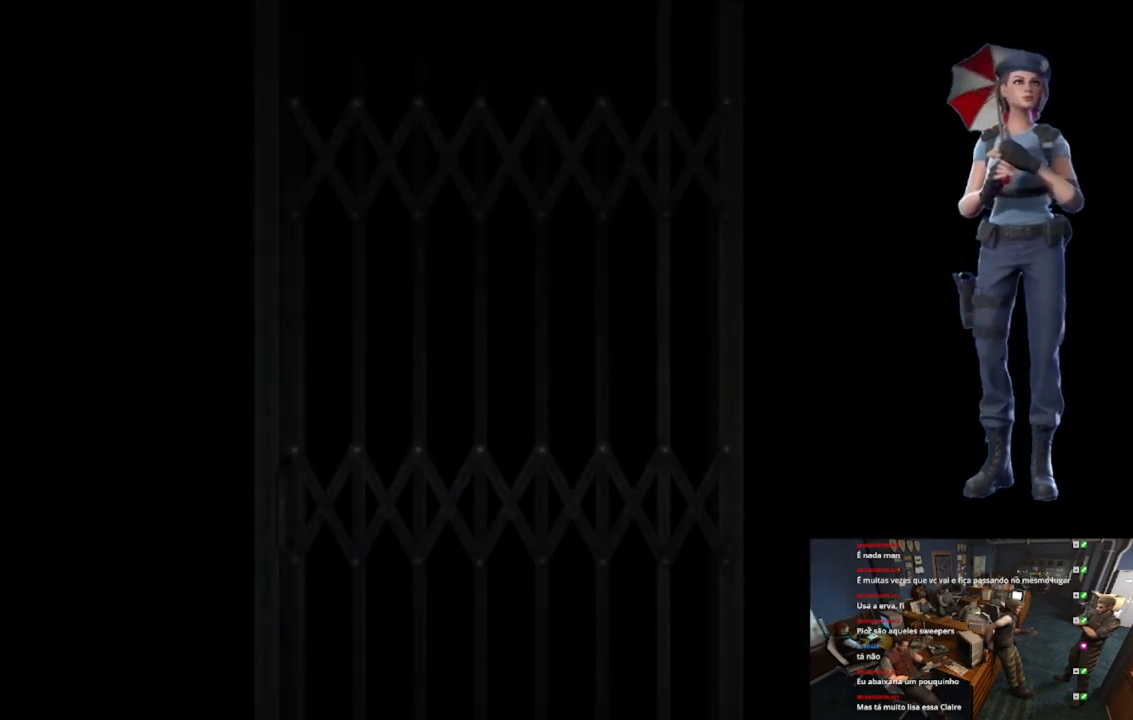
{"buttons": ["L1"], "left_stick": "center", "right_stick": "center", "events": [[133, "L1", "up"], [283, "L1", "down"]]}
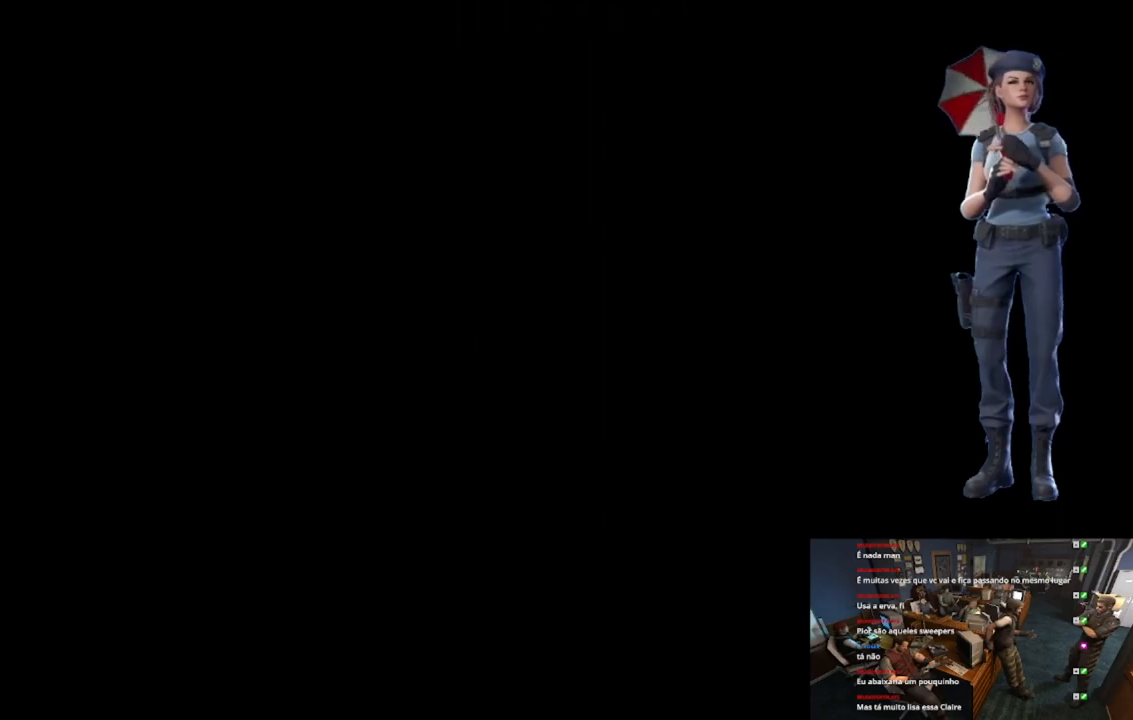
{"buttons": [], "left_stick": "center", "right_stick": "center", "events": [[33, "L1", "up"], [150, "L1", "down"], [267, "L1", "up"]]}
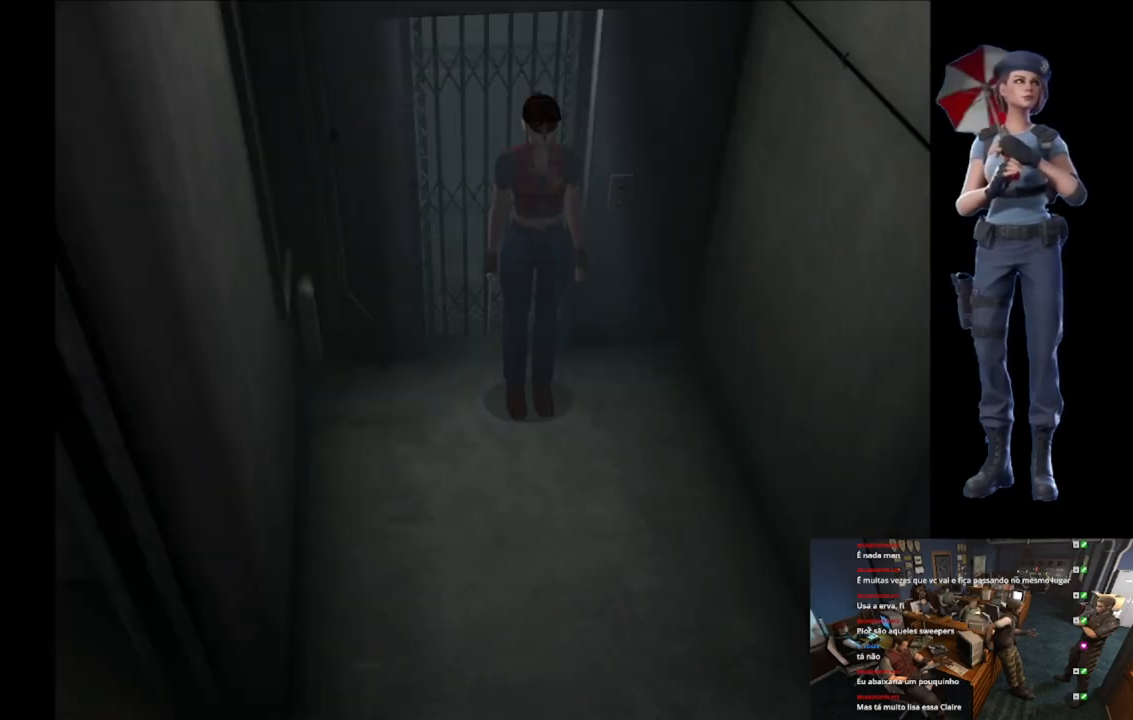
{"buttons": ["X"], "left_stick": "up-right", "right_stick": "center", "events": [[66, "left_stick", "up"], [83, "X", "down"], [483, "left_stick", "up-right"]]}
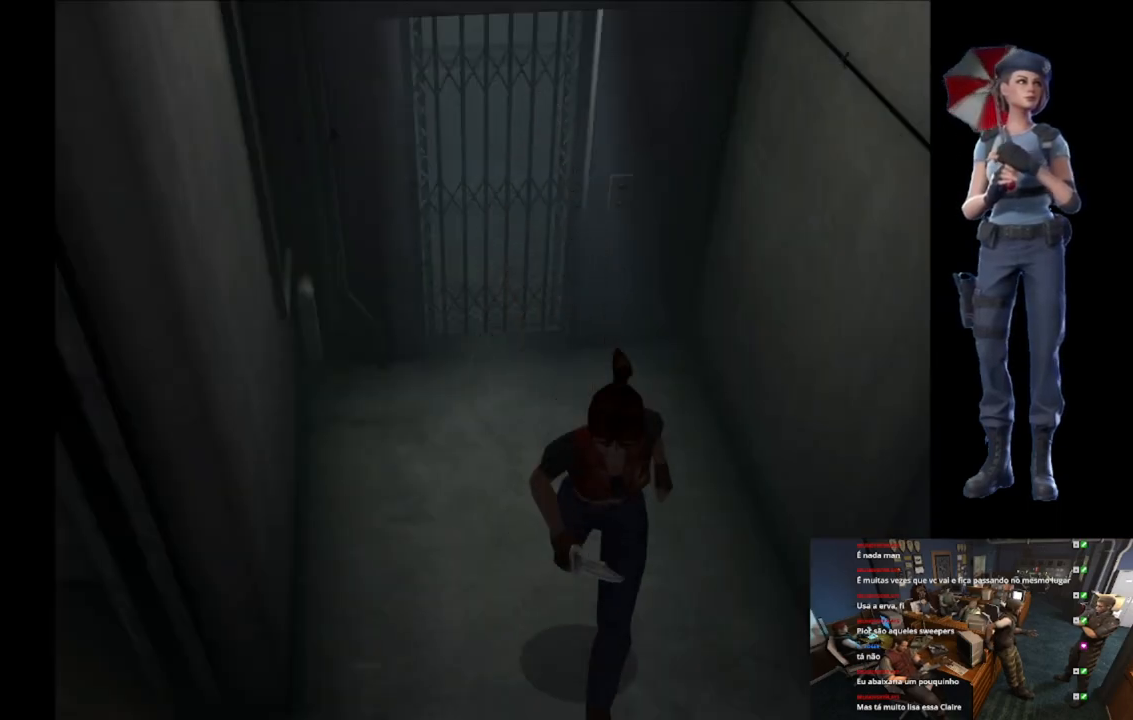
{"buttons": ["X"], "left_stick": "up", "right_stick": "center", "events": [[367, "left_stick", "up"]]}
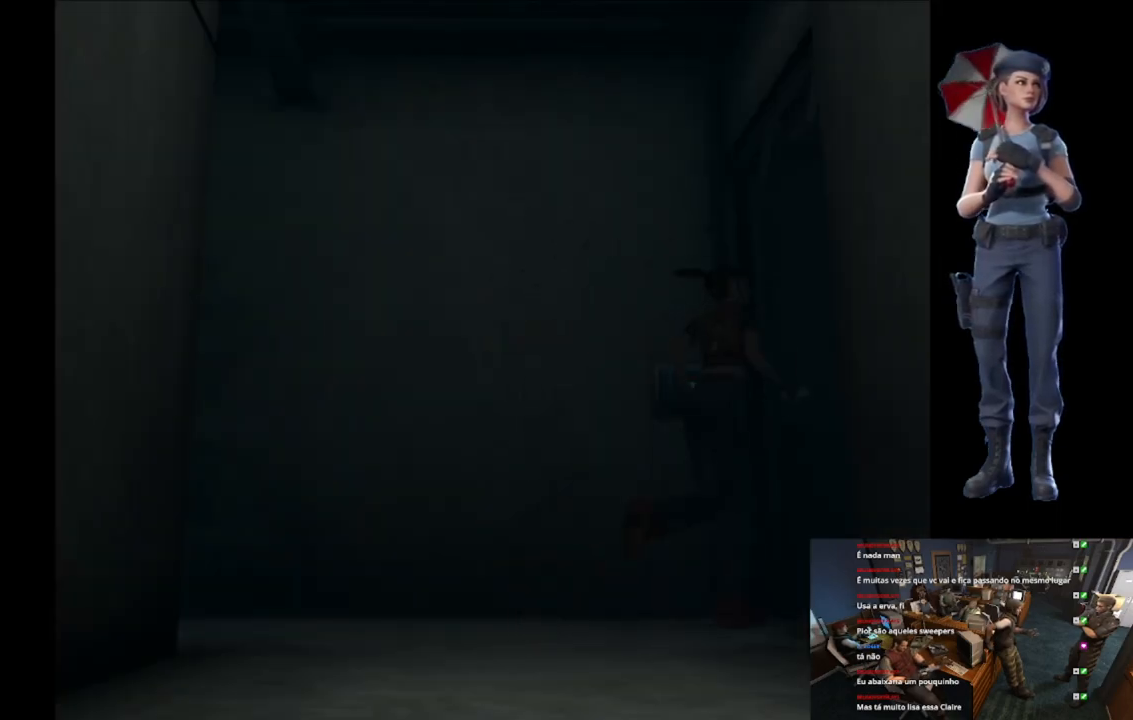
{"buttons": [], "left_stick": "center", "right_stick": "center", "events": [[150, "X", "up"], [200, "left_stick", "center"], [250, "left_stick", "down"], [467, "left_stick", "center"]]}
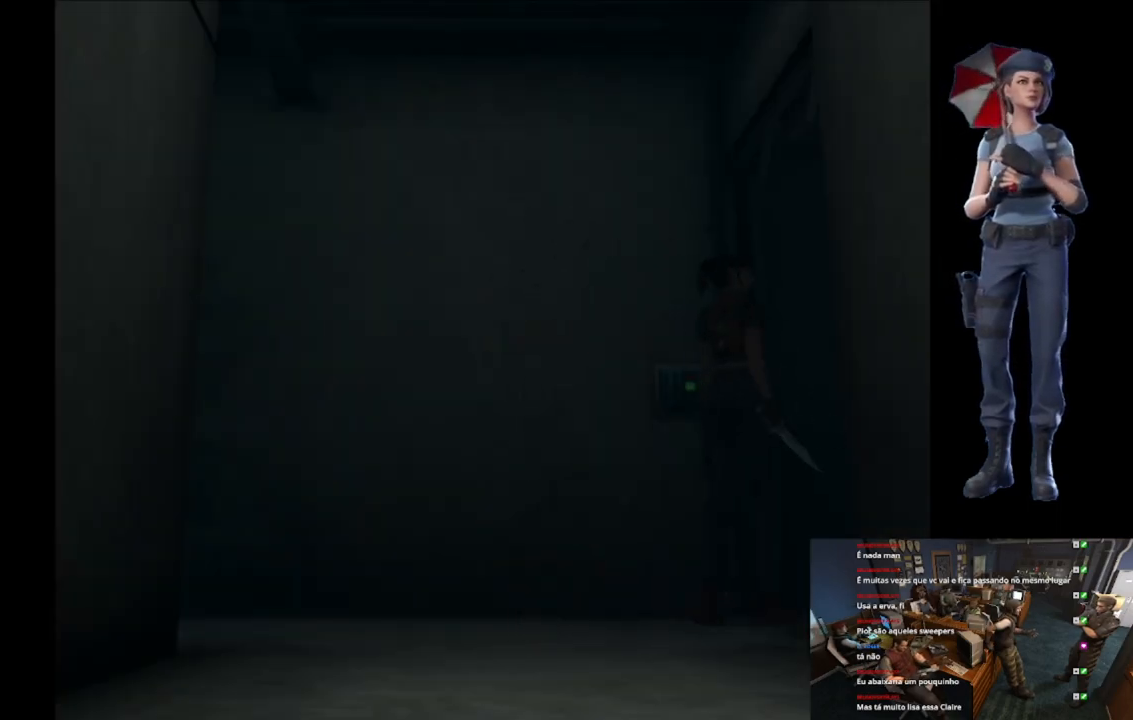
{"buttons": [], "left_stick": "up", "right_stick": "center", "events": [[17, "left_stick", "up"]]}